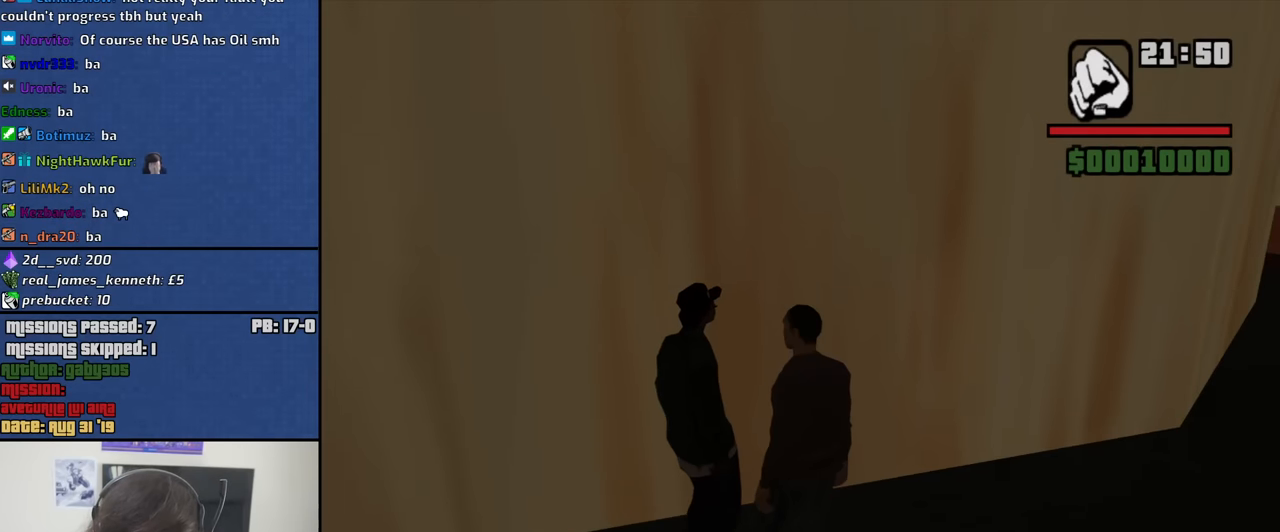
Gameplay with keyboard and mouse; each line is a JSON object with the keys and mouse buttons held at the frame after it. "events" lists presses ("down") and releases ("up") of "1", "2", "3", "4", "5", "6", "8", "a", "alt", "b", "c", "ctrl", "d", "down", "e", "escape", "f", "f1", "f2", "f3", "g", "h", "left", "n", "num2", "q", "r", "right", "s", "shift", "space", "t", "tab", "up", "v", "w", "x", "y", "z", "mouse_left", "mouse_middle", "mouse_right", "mouse_wheel_up" and "mouse_wheel_down" between this image and that frame as [ms after this image, input, new state], when the widget could be followed in between. "mouse_left", "mouse_middle", "mouse_right", "mouse_wheel_up", "mouse_wheel_down" = the "left", "middle", "right", "wheel_up", "wheel_down" buttons of the "mouse" list. No other keys are recorded. Mouse movement is not recorded.
{"keys": ["d", "w"], "mouse": [], "events": [[383, "w", "down"], [467, "d", "down"]]}
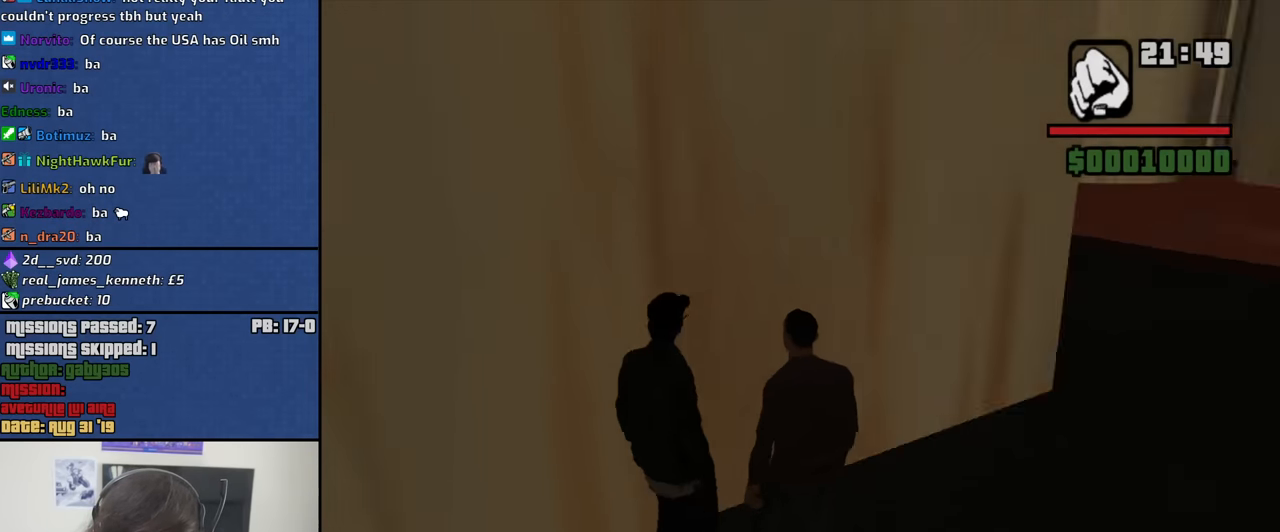
{"keys": ["d", "w"], "mouse": [], "events": [[250, "space", "down"], [400, "space", "up"]]}
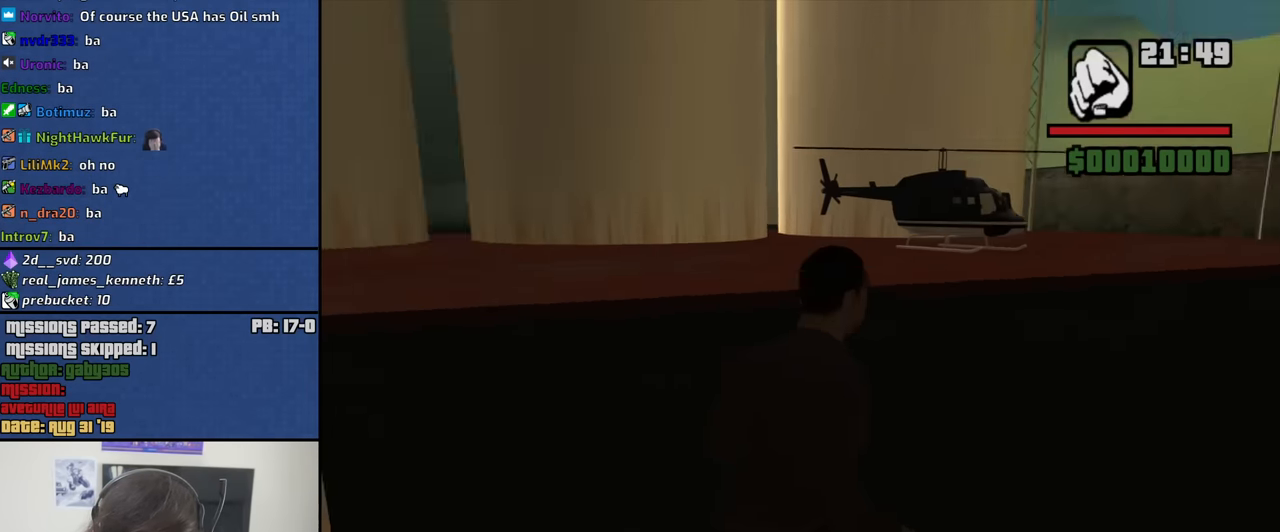
{"keys": ["w"], "mouse": [], "events": [[33, "d", "up"], [33, "space", "down"], [83, "space", "up"], [217, "space", "down"], [267, "space", "up"], [417, "space", "down"], [500, "space", "up"]]}
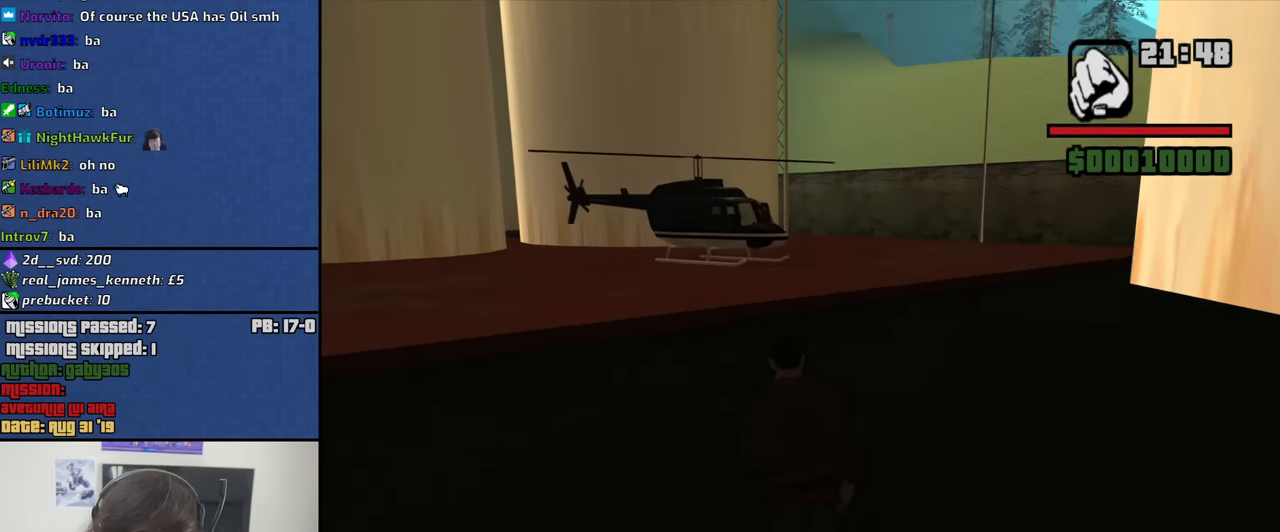
{"keys": ["w"], "mouse": [], "events": [[150, "space", "down"], [183, "space", "up"], [333, "space", "down"], [417, "space", "up"]]}
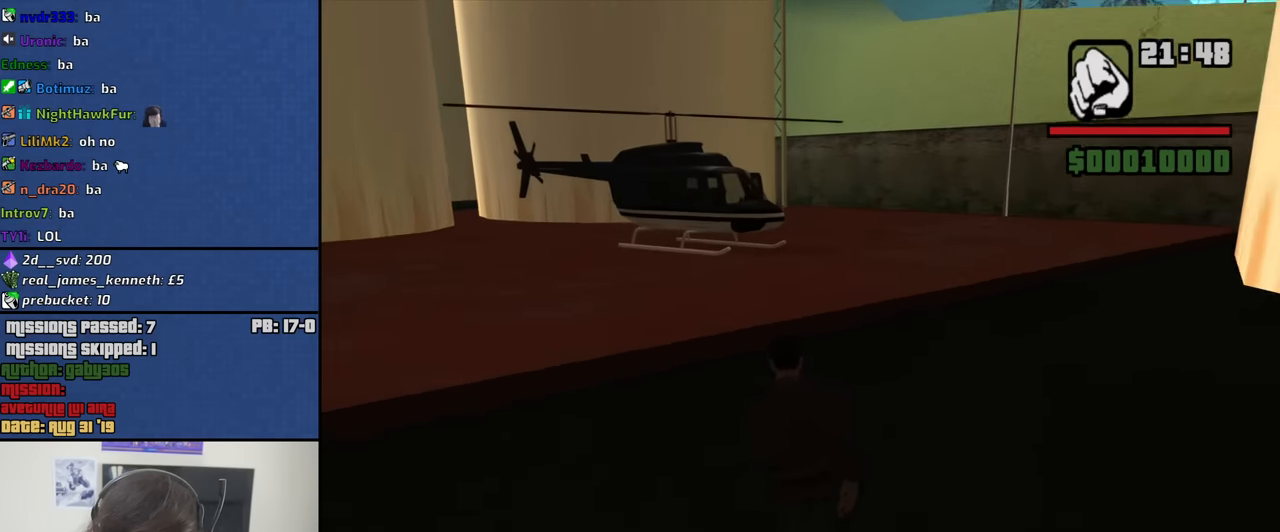
{"keys": ["space", "w"], "mouse": [], "events": [[17, "space", "down"], [117, "space", "up"], [250, "space", "down"], [300, "space", "up"], [433, "space", "down"]]}
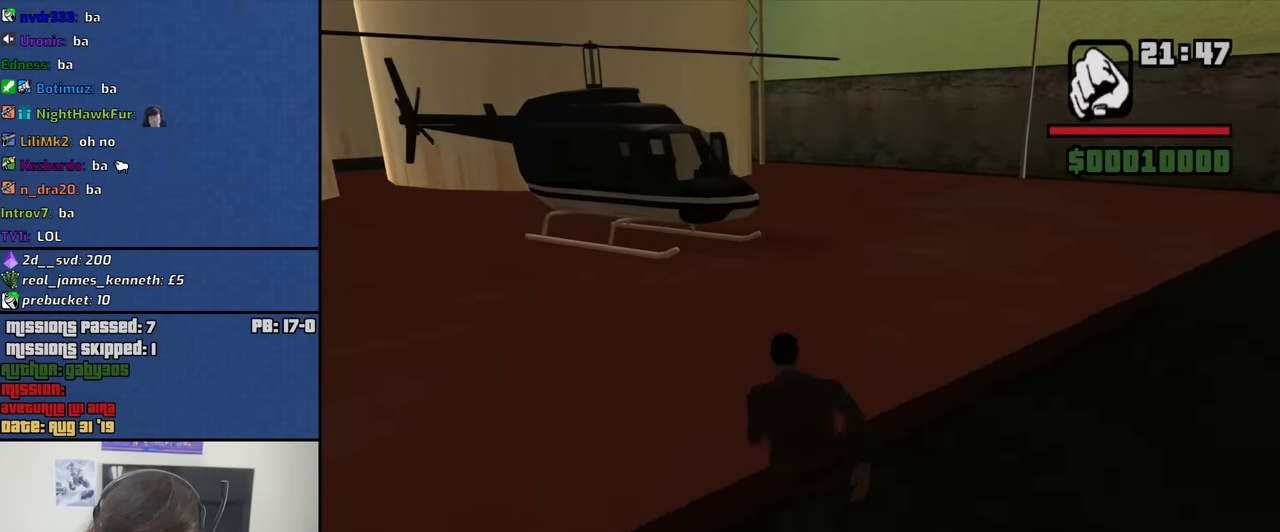
{"keys": ["w"], "mouse": [], "events": [[33, "space", "up"], [133, "space", "down"], [217, "space", "up"], [367, "space", "down"], [450, "space", "up"]]}
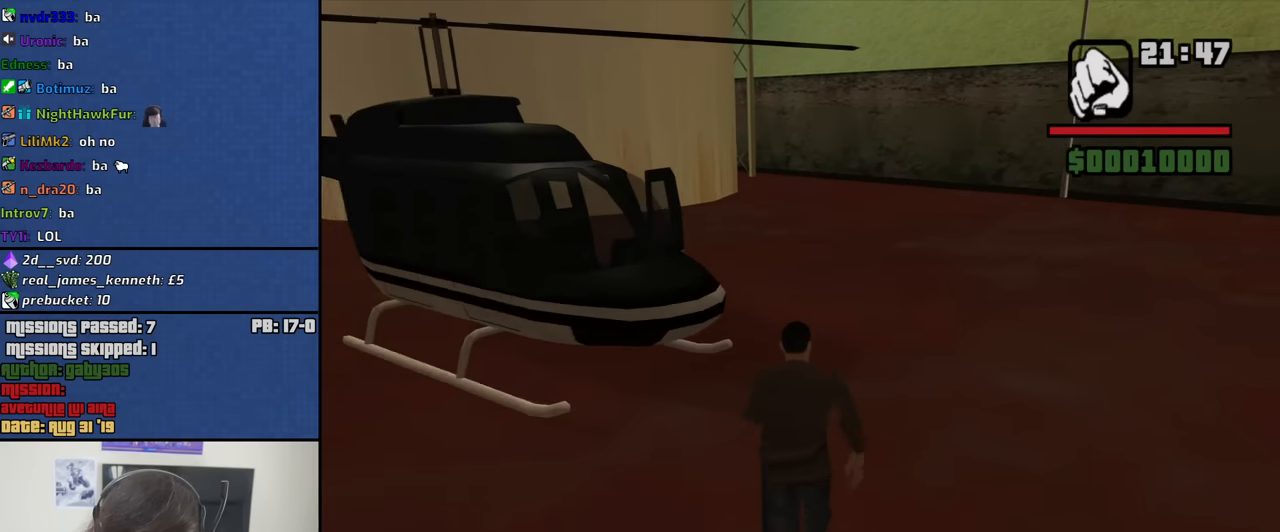
{"keys": ["a", "f", "w"], "mouse": [], "events": [[100, "space", "down"], [150, "space", "up"], [183, "a", "down"], [333, "space", "down"], [417, "f", "down"], [467, "space", "up"]]}
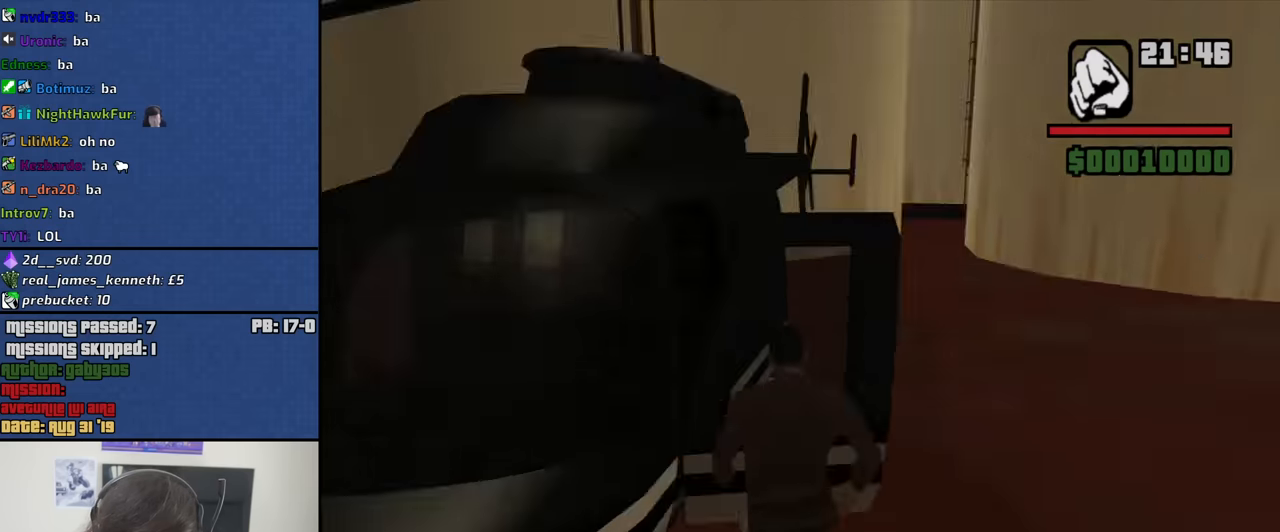
{"keys": [], "mouse": ["left"], "events": [[67, "a", "up"], [67, "f", "up"], [67, "w", "up"], [117, "f", "down"], [200, "f", "up"], [350, "escape", "down"], [433, "escape", "up"], [483, "mouse_left", "down"]]}
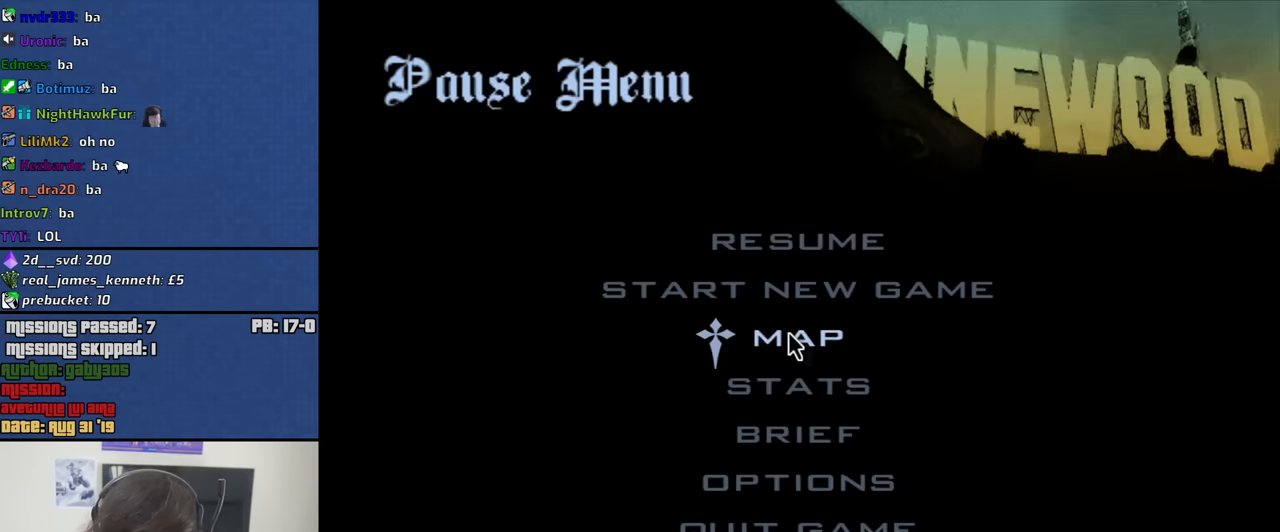
{"keys": ["z"], "mouse": [], "events": [[83, "mouse_left", "up"], [133, "z", "down"]]}
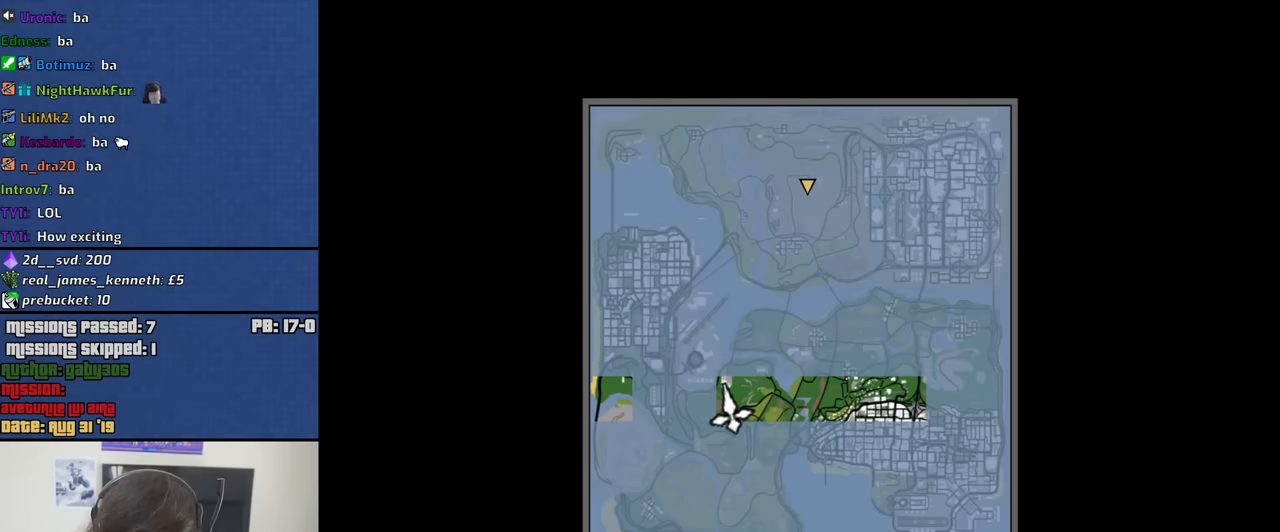
{"keys": [], "mouse": [], "events": [[150, "z", "up"], [233, "escape", "down"], [333, "escape", "up"], [383, "escape", "down"], [467, "escape", "up"]]}
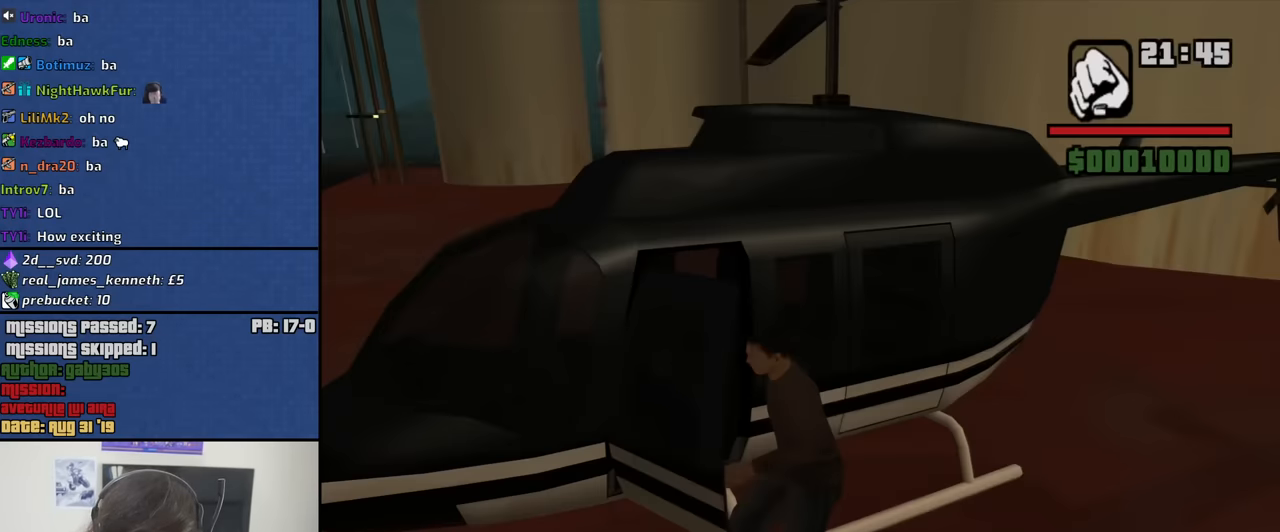
{"keys": ["q", "w"], "mouse": [], "events": [[400, "w", "down"], [433, "q", "down"]]}
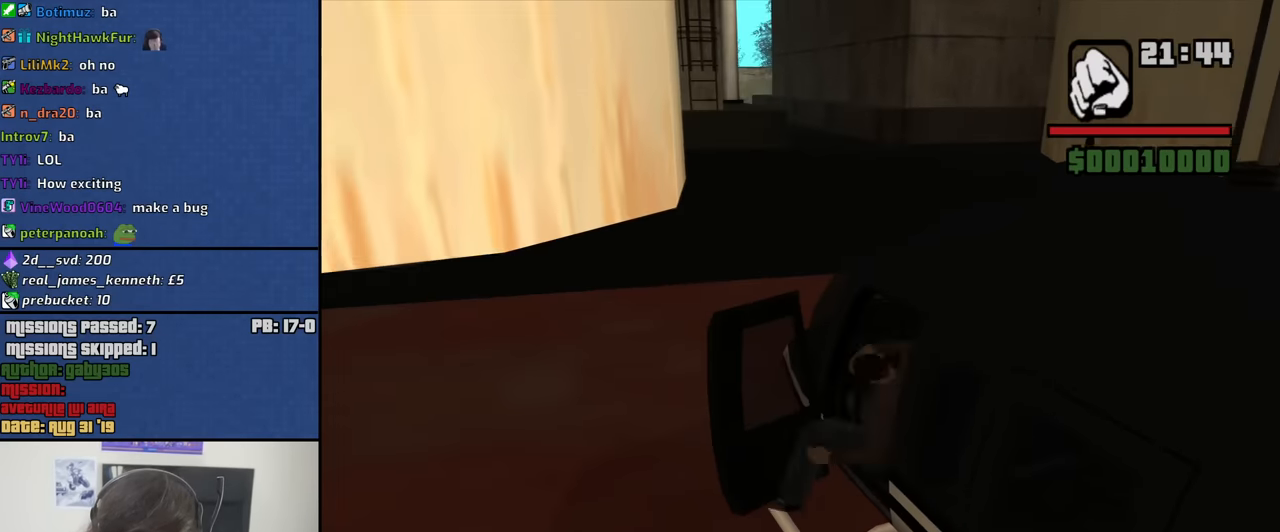
{"keys": ["ctrl", "w"], "mouse": [], "events": [[167, "q", "up"], [267, "ctrl", "down"]]}
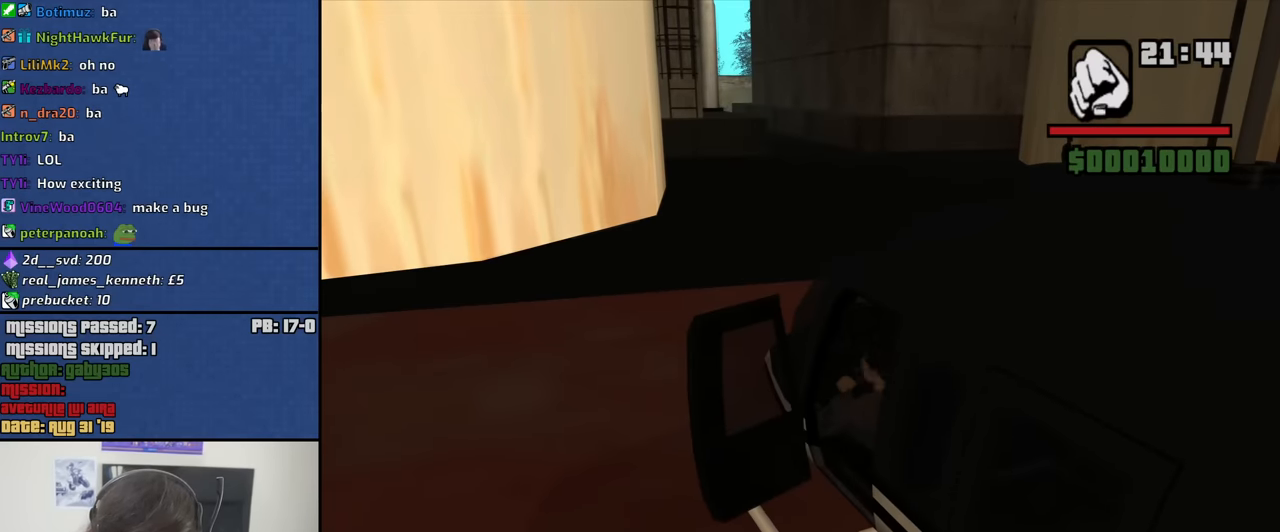
{"keys": ["w"], "mouse": [], "events": [[50, "ctrl", "up"], [150, "shift", "down"], [383, "shift", "up"]]}
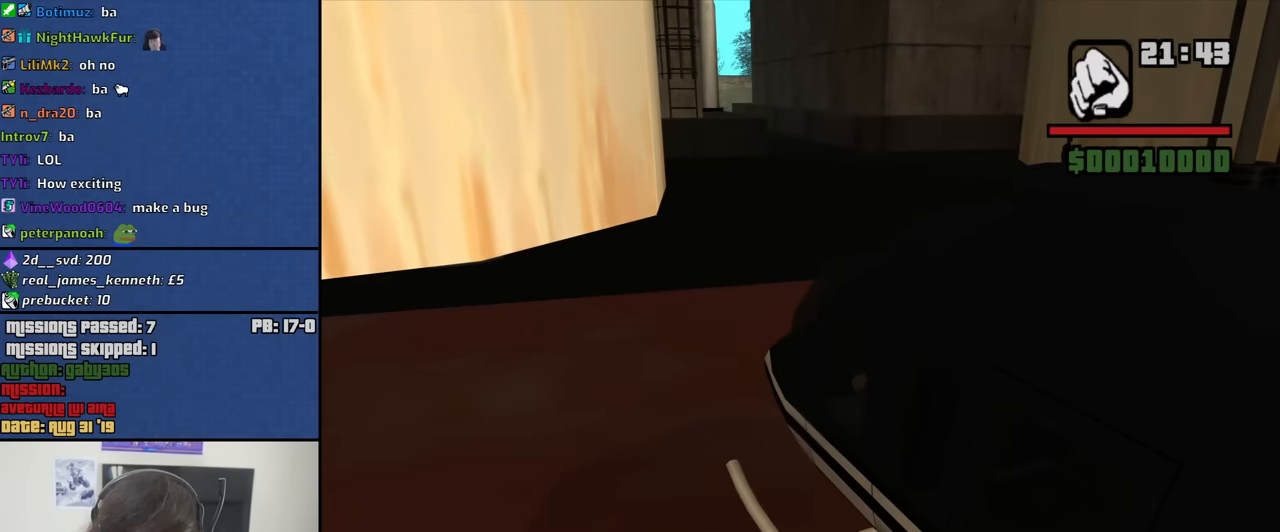
{"keys": ["w"], "mouse": [], "events": []}
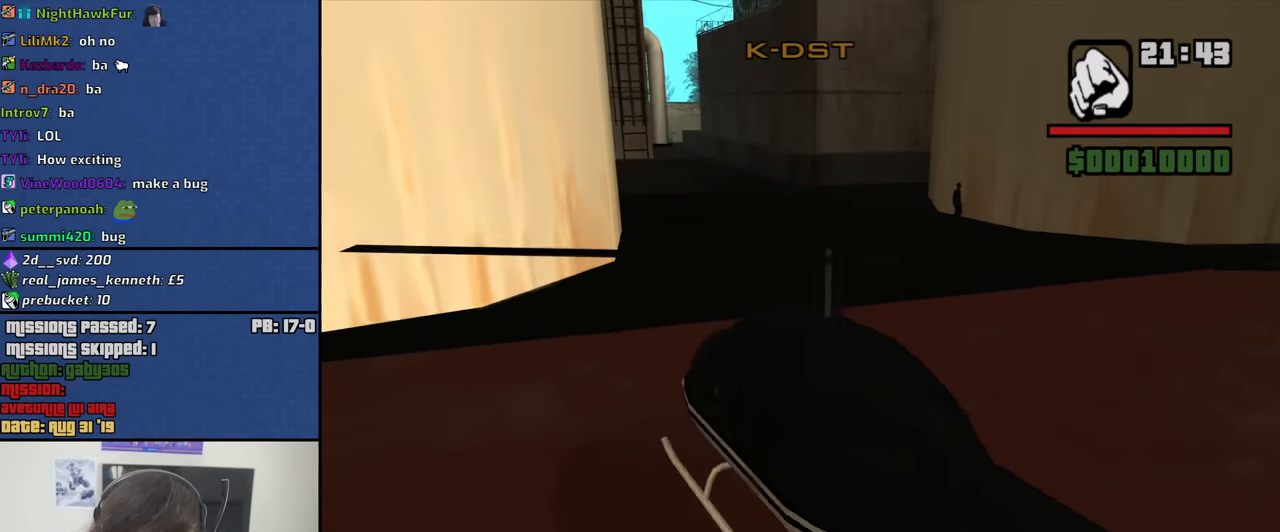
{"keys": ["w"], "mouse": [], "events": []}
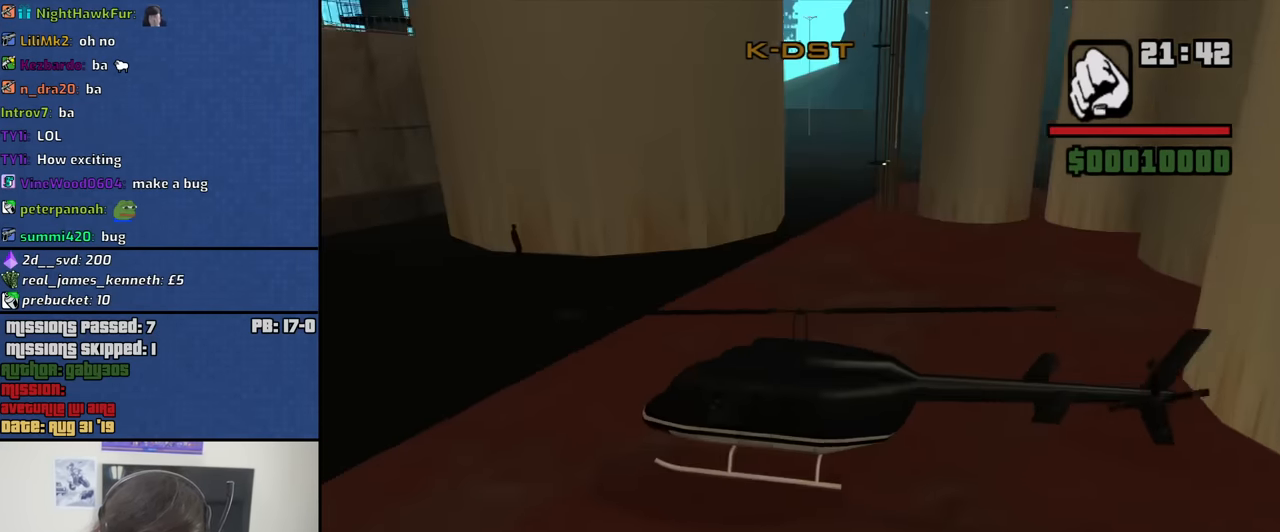
{"keys": ["w"], "mouse": [], "events": []}
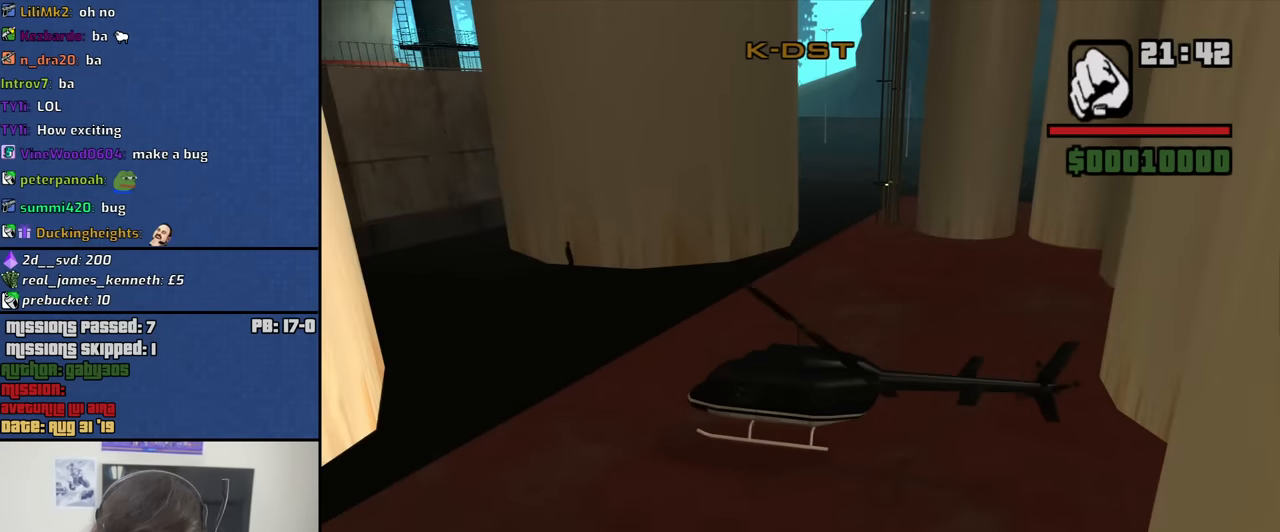
{"keys": ["e", "w"], "mouse": [], "events": [[300, "e", "down"]]}
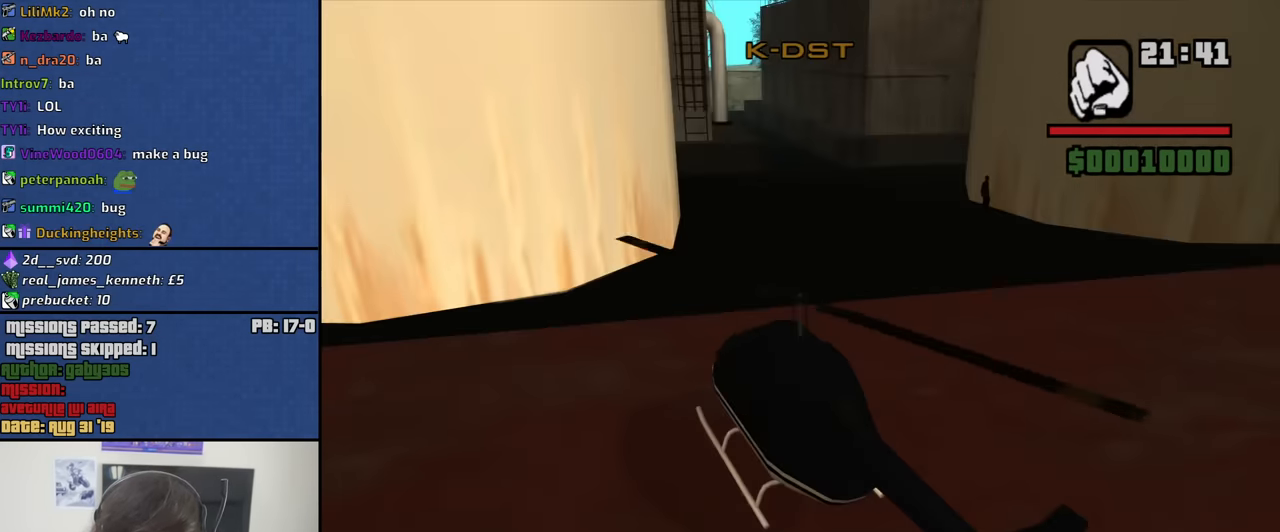
{"keys": ["e", "w"], "mouse": [], "events": []}
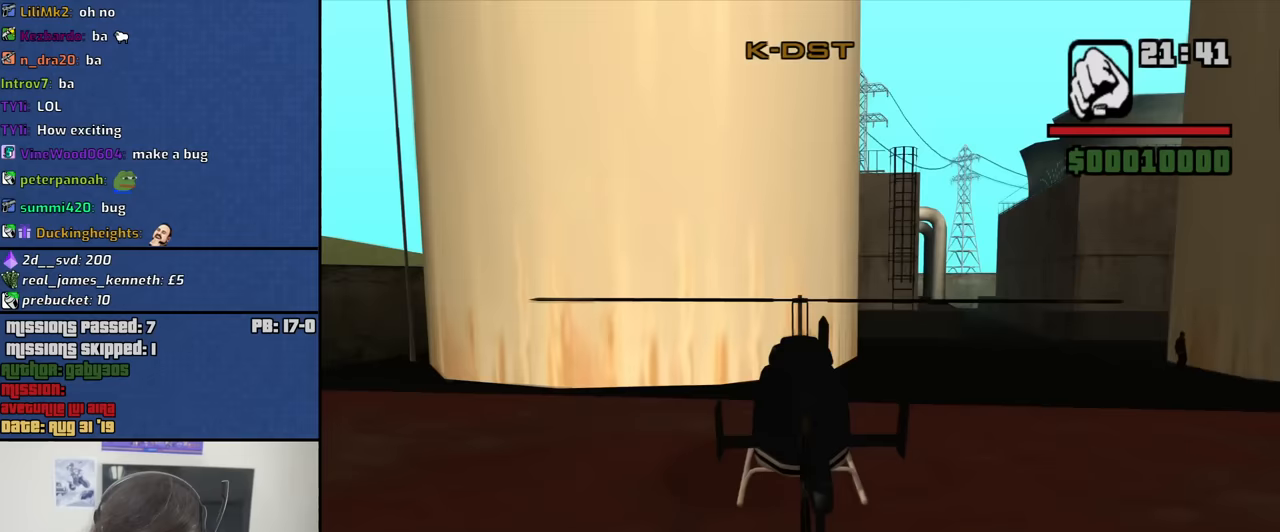
{"keys": ["e", "w"], "mouse": [], "events": []}
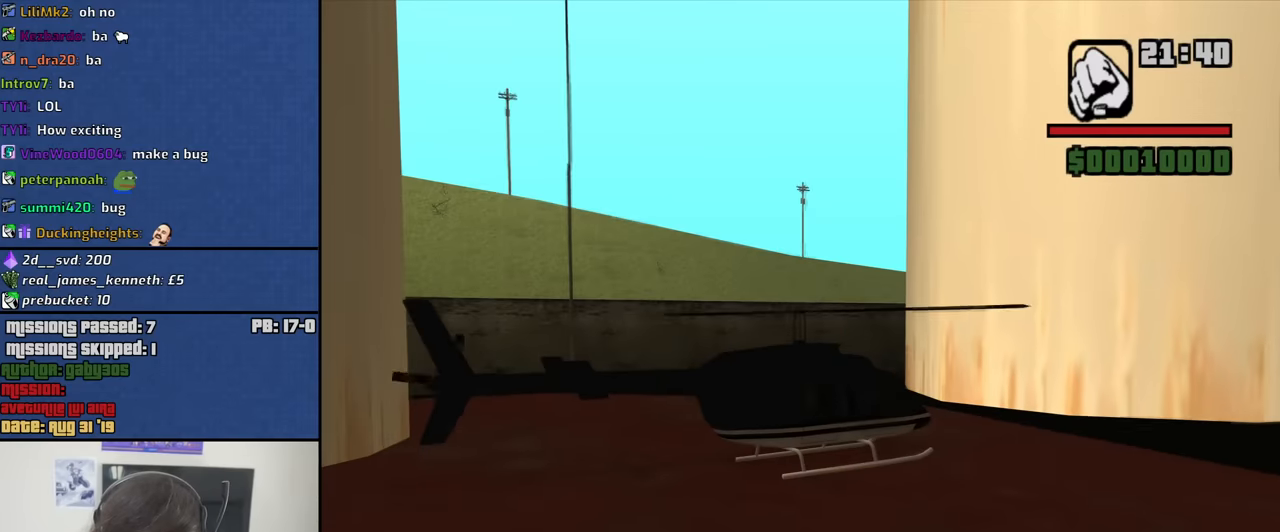
{"keys": ["e", "w"], "mouse": [], "events": []}
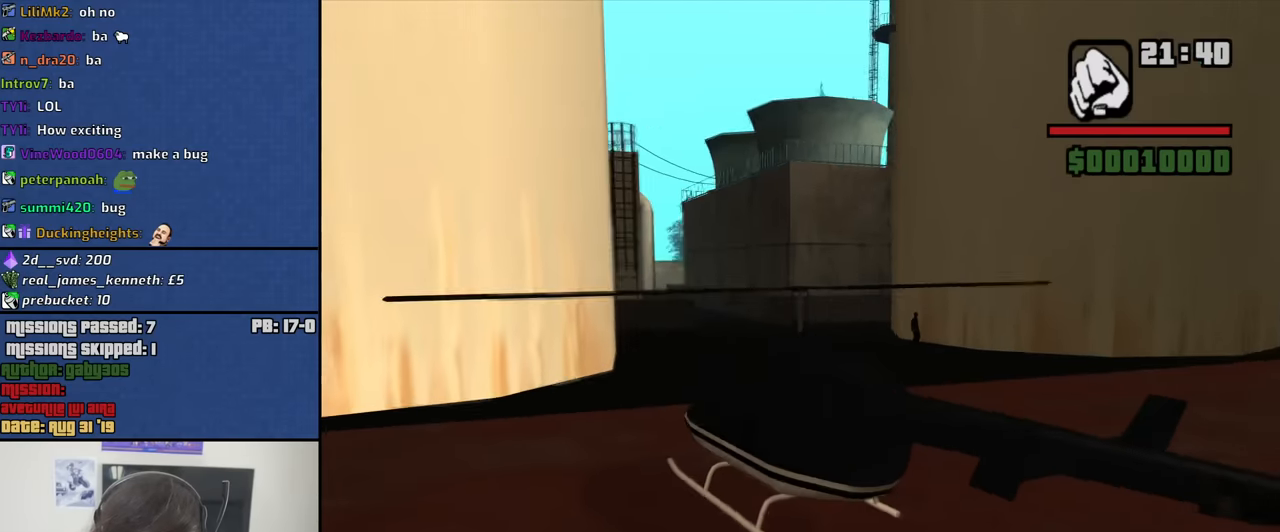
{"keys": ["e", "w"], "mouse": [], "events": []}
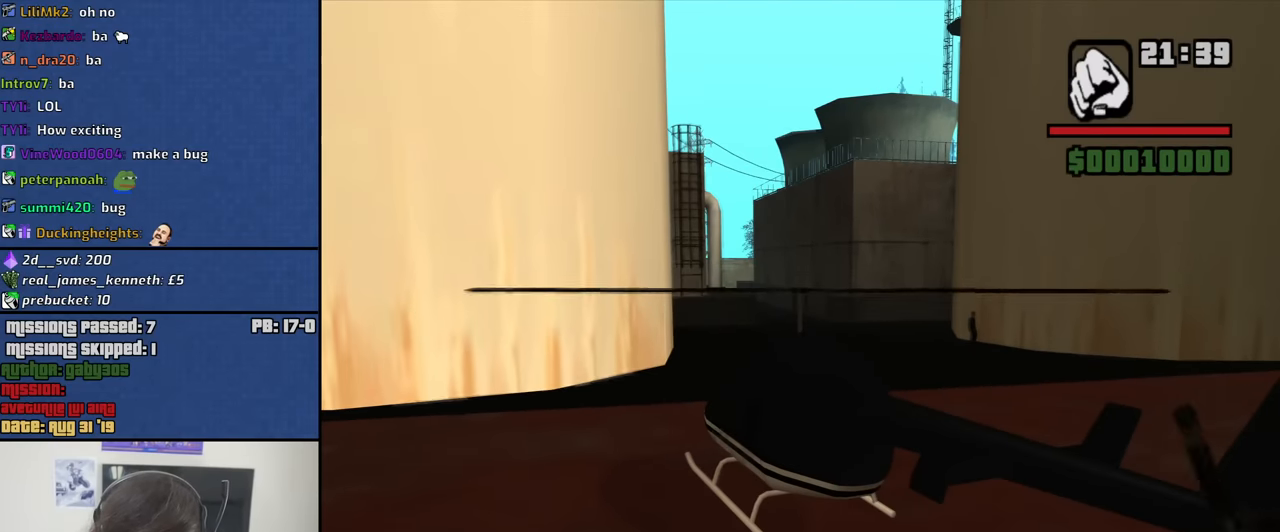
{"keys": ["2", "e", "w"], "mouse": [], "events": [[183, "2", "down"]]}
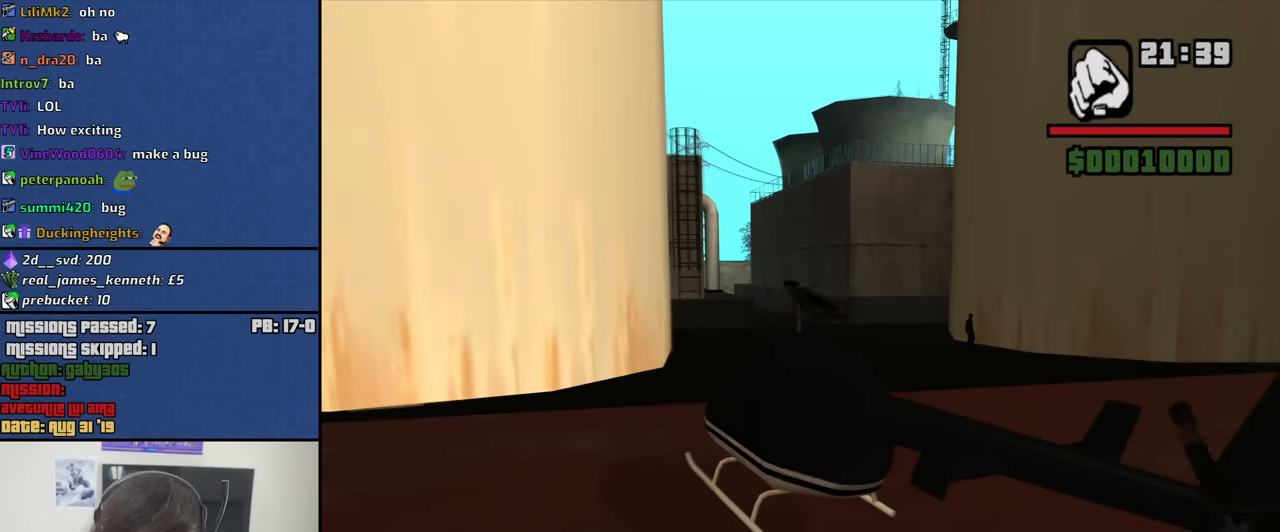
{"keys": ["2", "e", "w"], "mouse": [], "events": []}
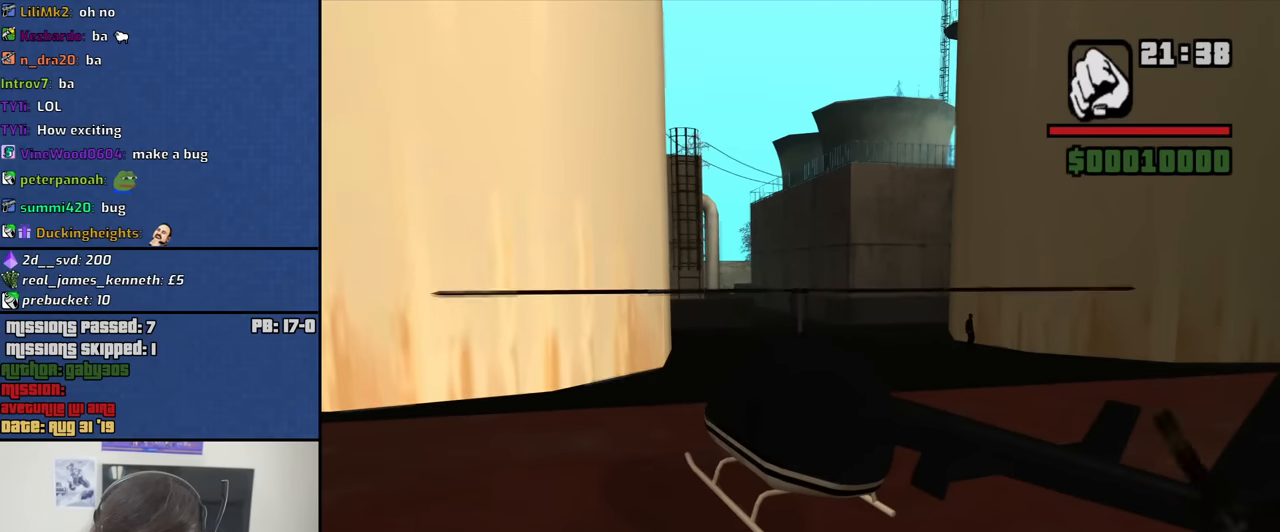
{"keys": ["2", "e", "w"], "mouse": [], "events": []}
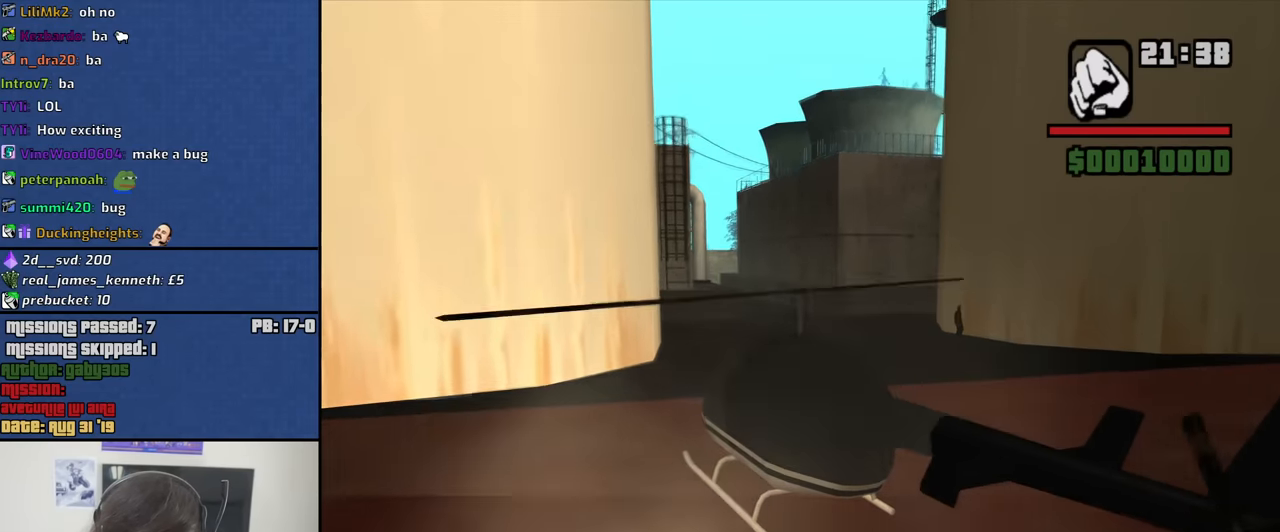
{"keys": ["e", "w"], "mouse": [], "events": [[233, "2", "up"]]}
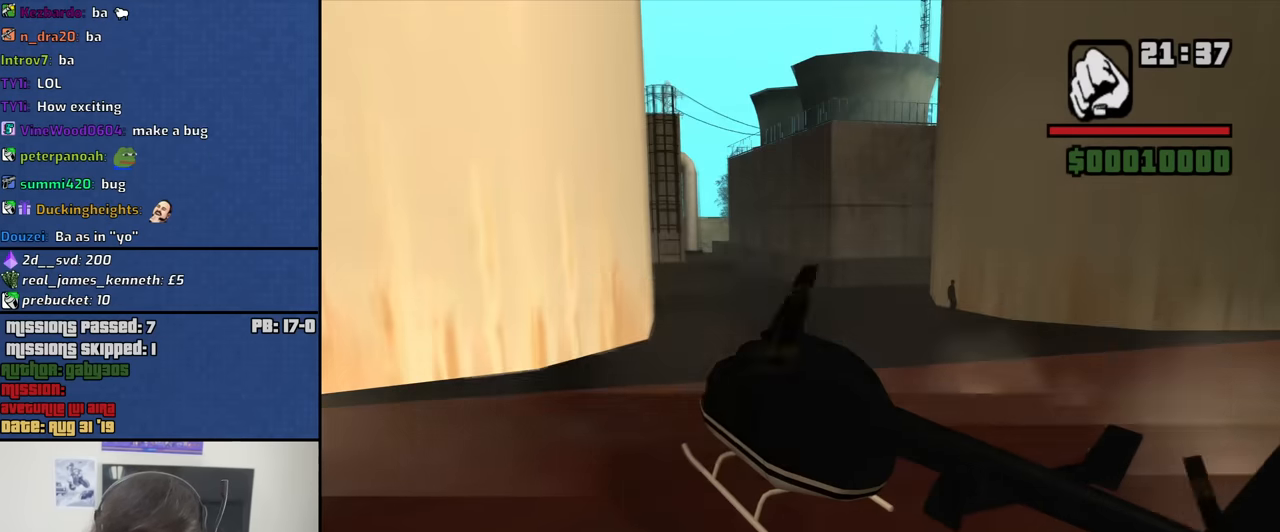
{"keys": [], "mouse": [], "events": [[300, "w", "up"], [433, "e", "up"]]}
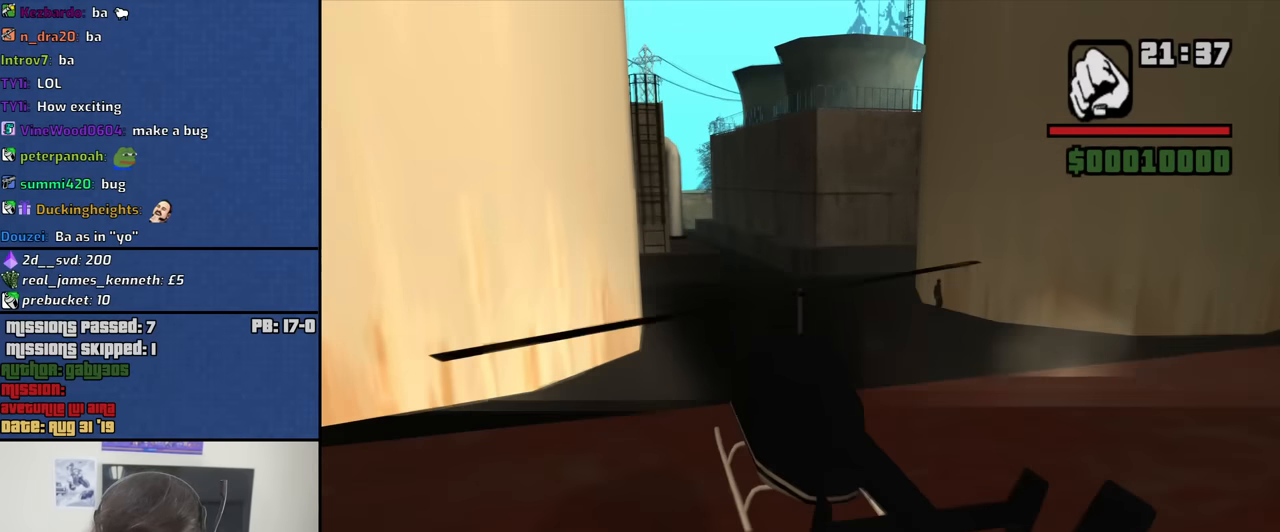
{"keys": ["s"], "mouse": [], "events": [[133, "s", "down"]]}
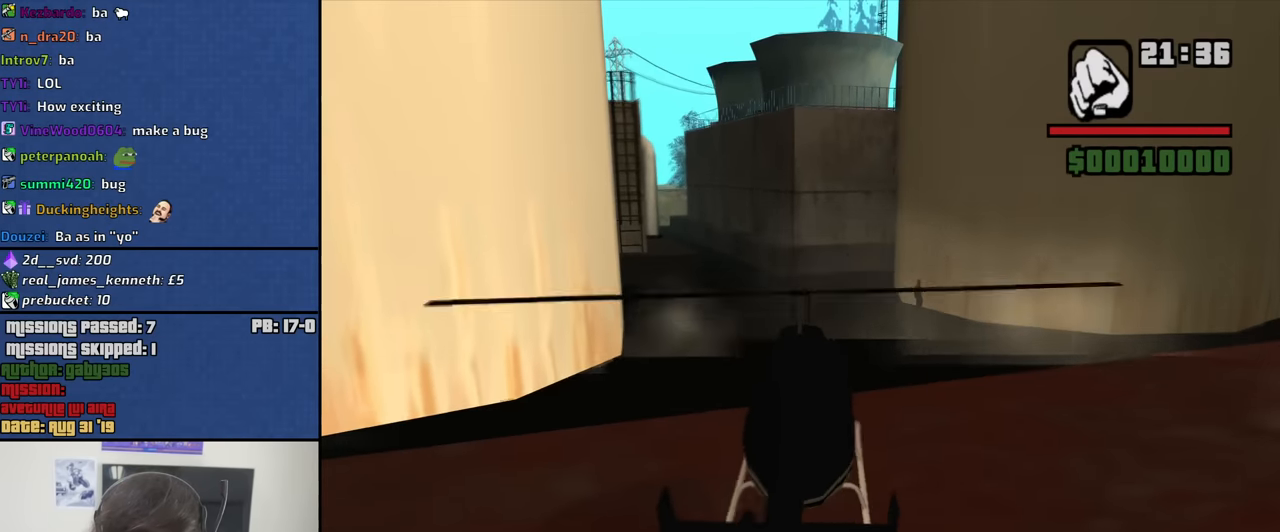
{"keys": ["q", "s"], "mouse": [], "events": [[50, "e", "down"], [283, "e", "up"], [467, "q", "down"]]}
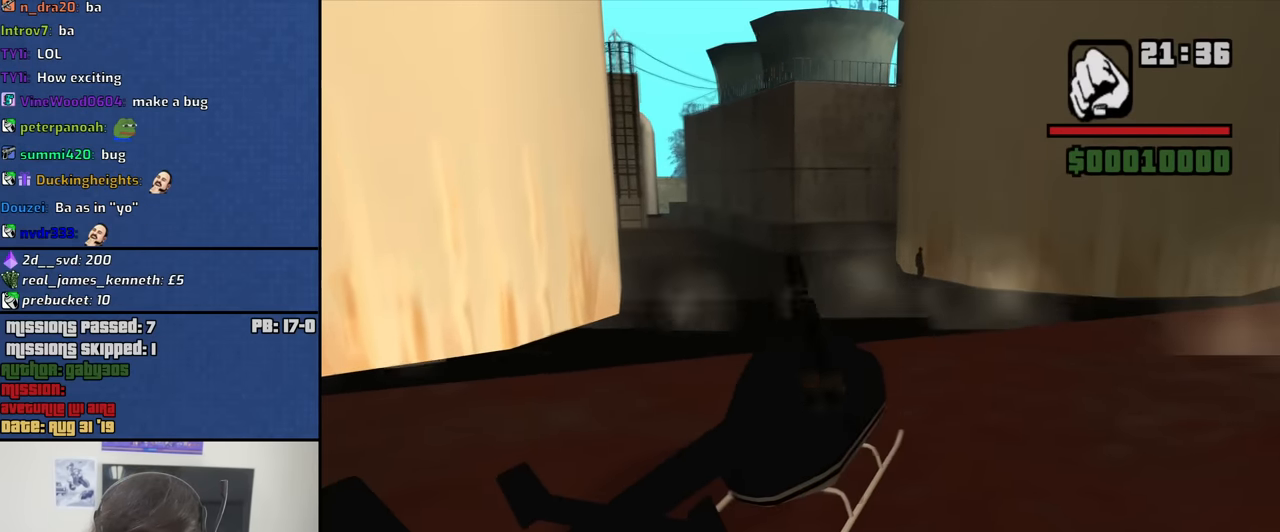
{"keys": ["s"], "mouse": [], "events": [[150, "q", "up"]]}